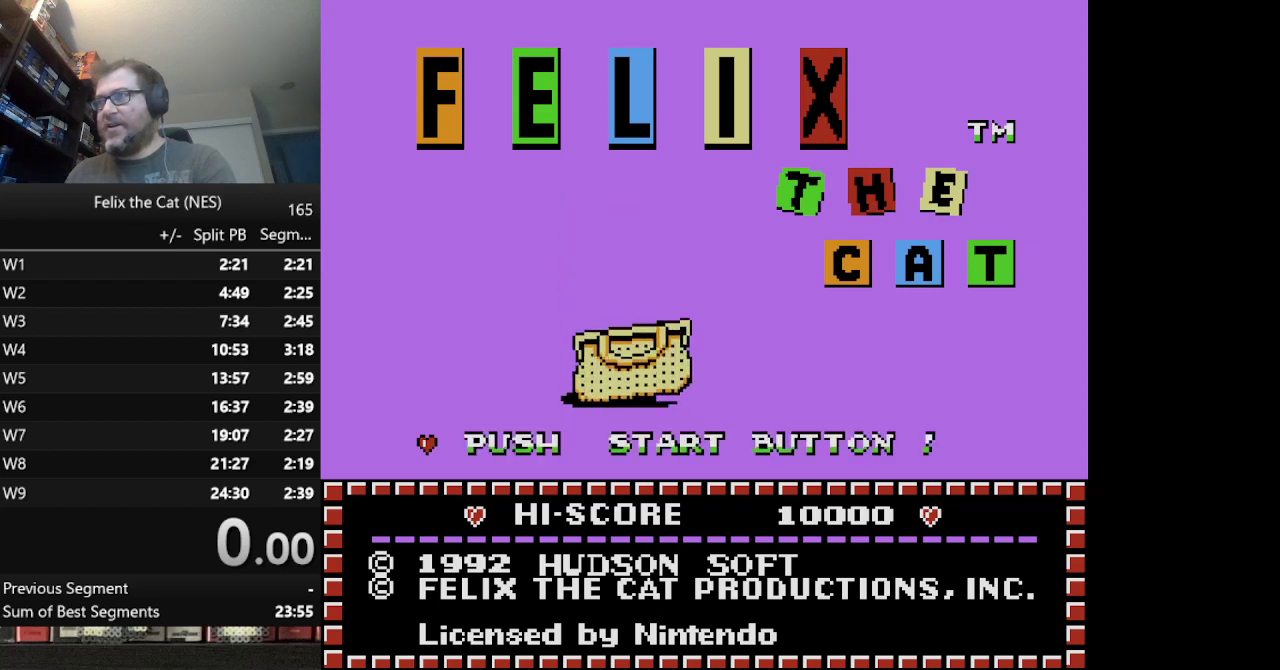
Gameplay with a controller (Nintendo layout); each line is a JSON object with the inputs held at the frame after it. "events" lists button and stick changes between this image and that frame as [ms after this image, input, new state], when the widget could be followed in between. Not read: DPAD_UP L1 L3 R3.
{"buttons": ["START"], "events": [[459, "START", "down"]]}
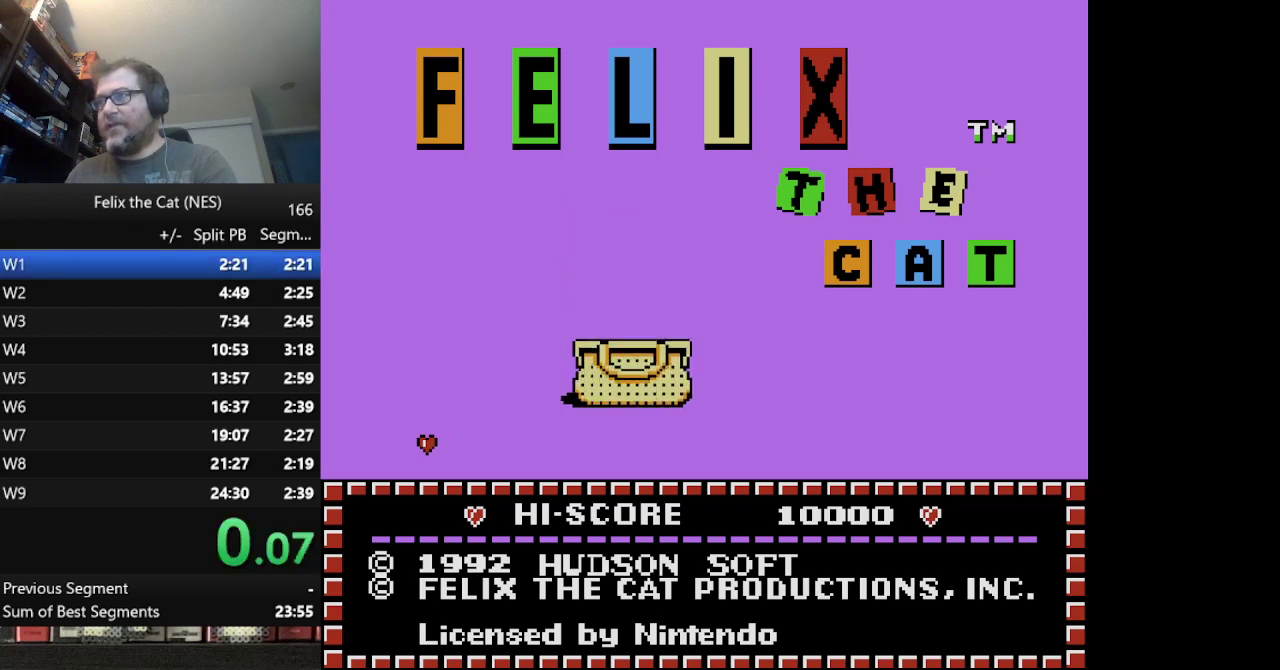
{"buttons": ["START"], "events": []}
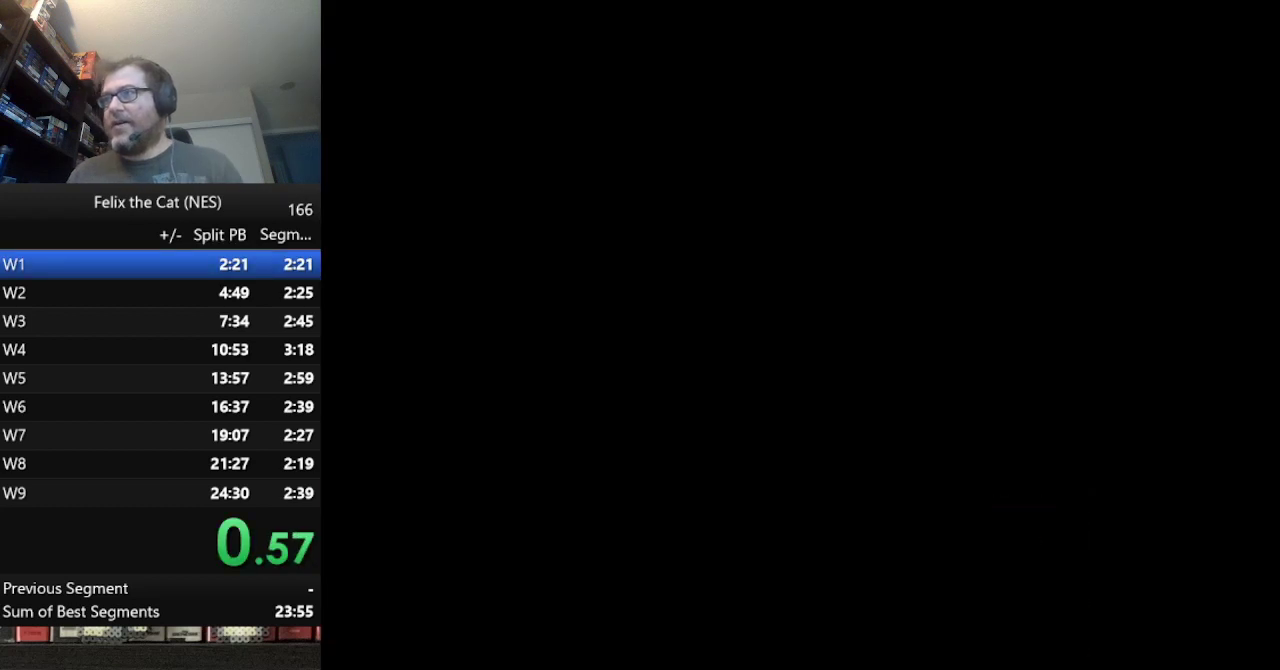
{"buttons": ["START"], "events": []}
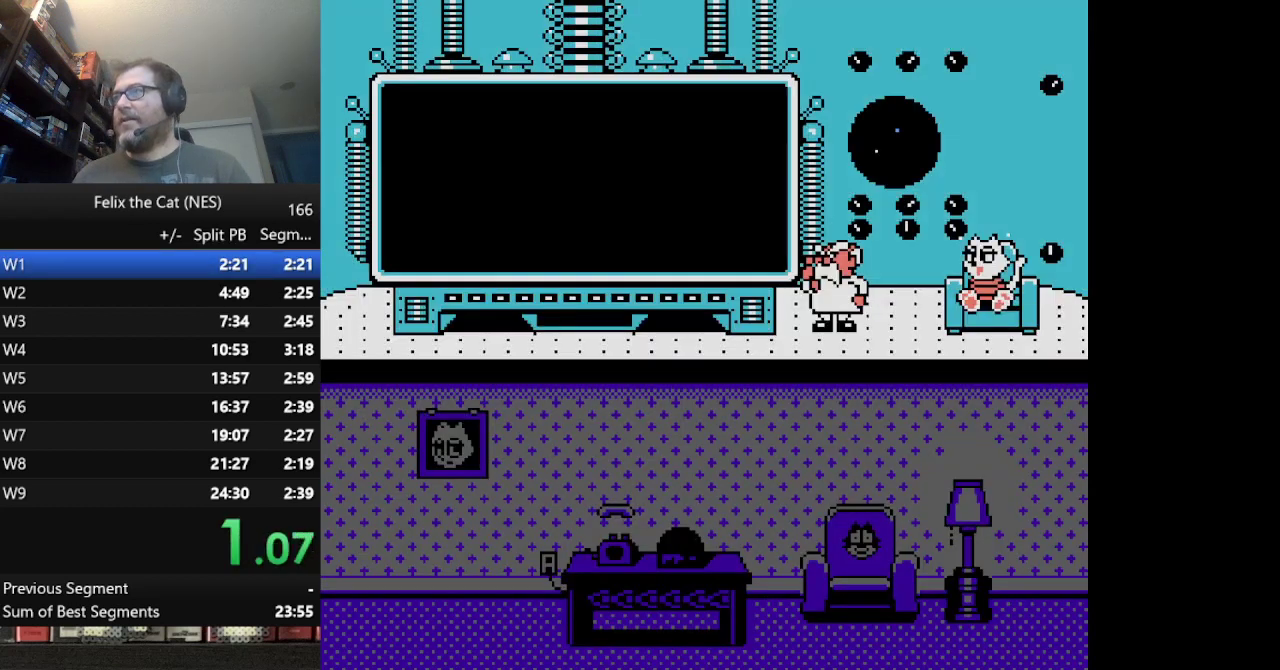
{"buttons": ["START"], "events": []}
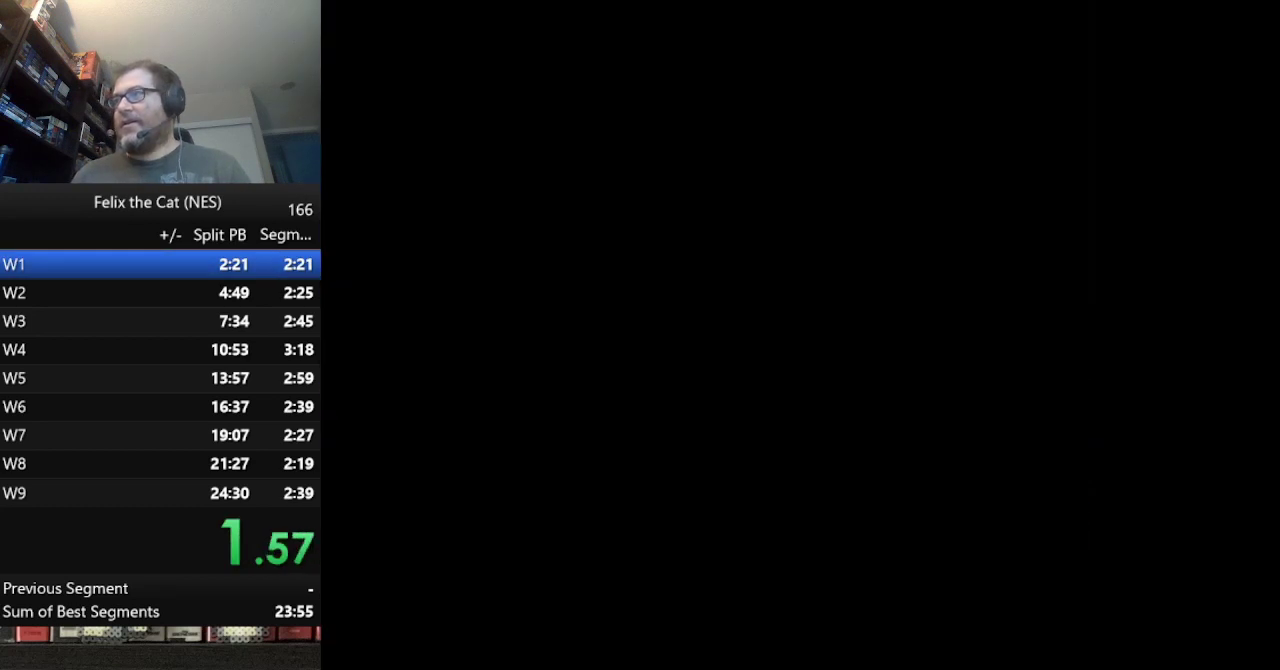
{"buttons": ["START"], "events": []}
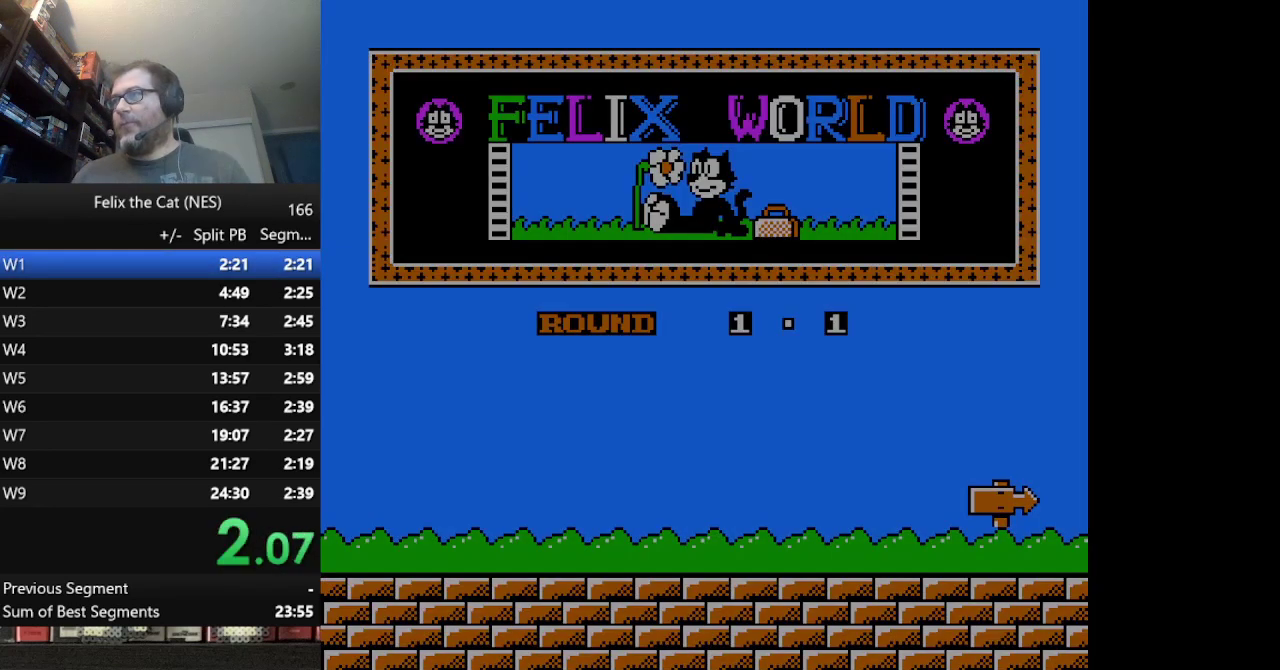
{"buttons": ["DPAD_DOWN", "DPAD_RIGHT"], "events": [[334, "DPAD_RIGHT", "down"], [334, "START", "up"], [459, "DPAD_DOWN", "down"]]}
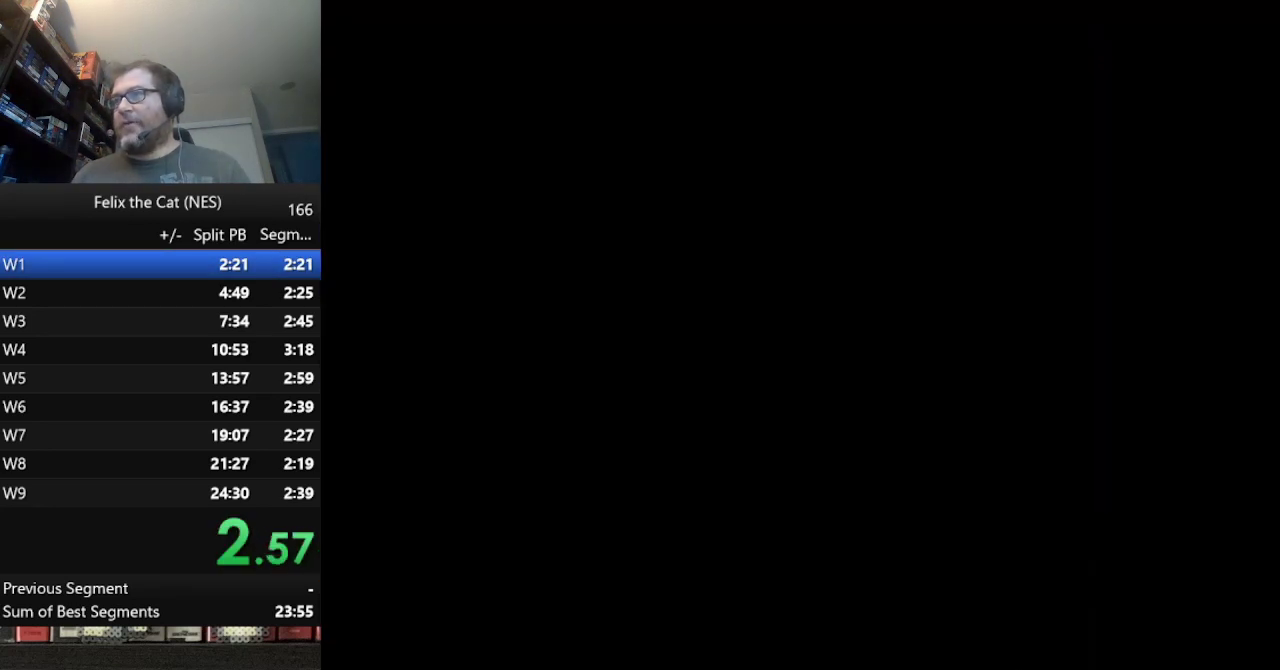
{"buttons": ["DPAD_DOWN", "DPAD_RIGHT"], "events": []}
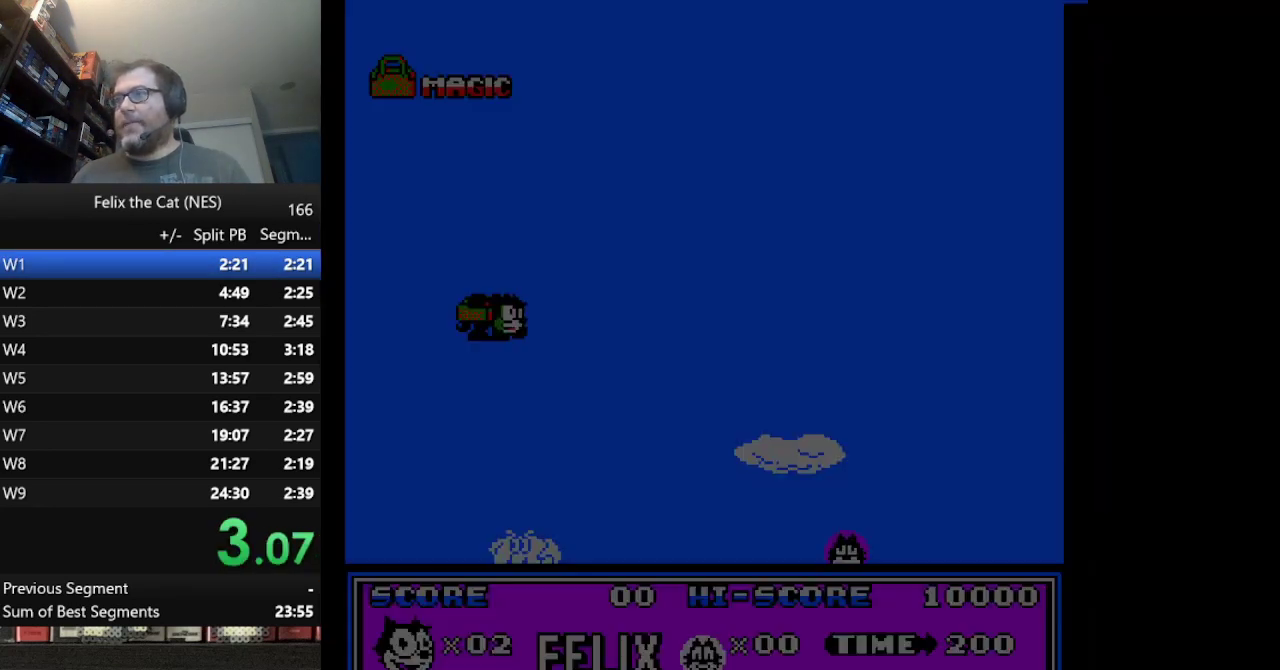
{"buttons": ["DPAD_DOWN", "DPAD_RIGHT"], "events": []}
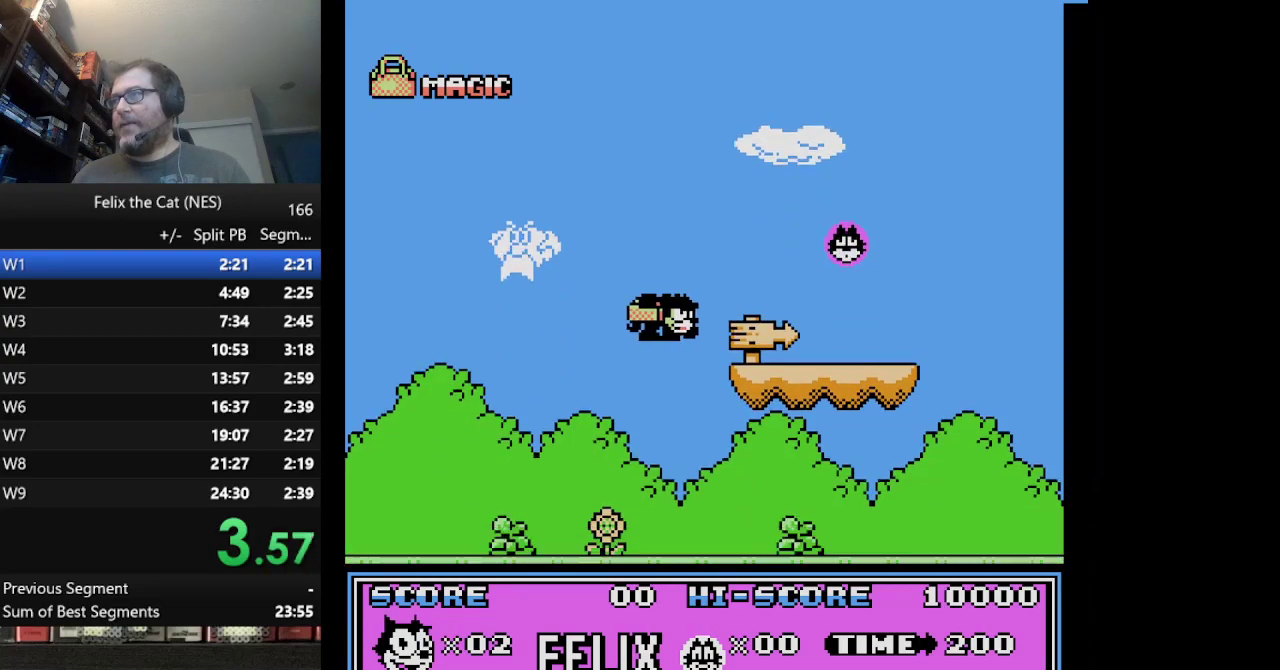
{"buttons": ["DPAD_RIGHT"], "events": [[208, "DPAD_DOWN", "up"]]}
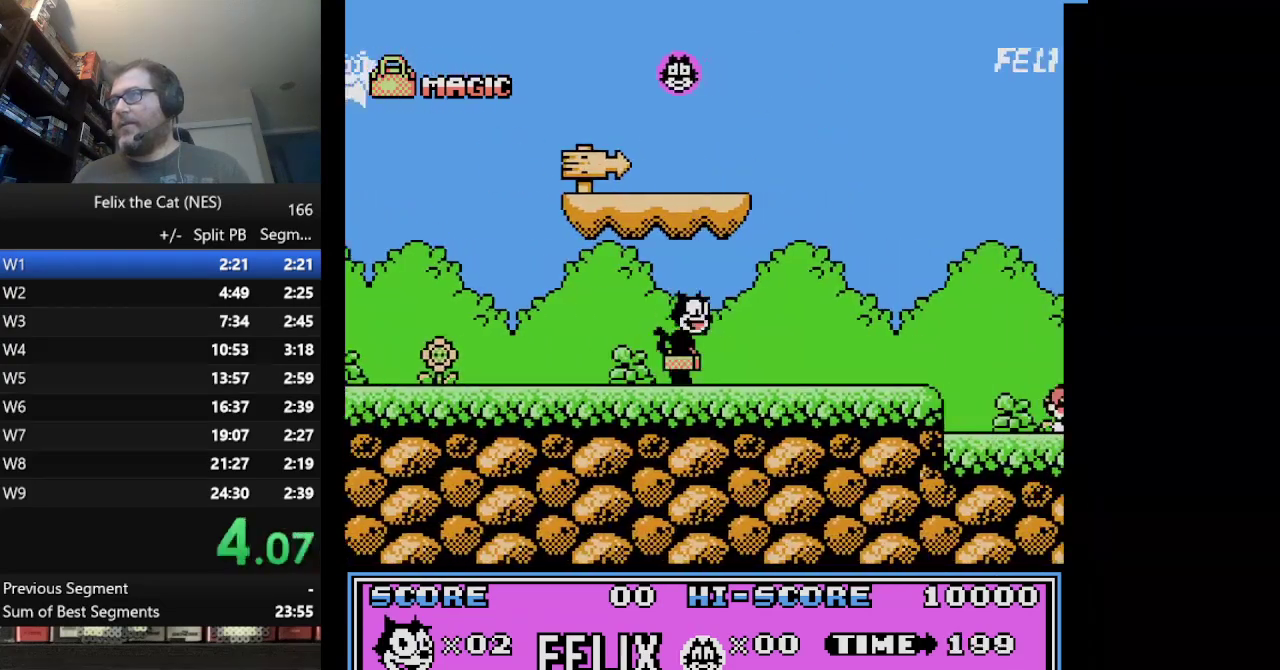
{"buttons": ["DPAD_RIGHT"], "events": []}
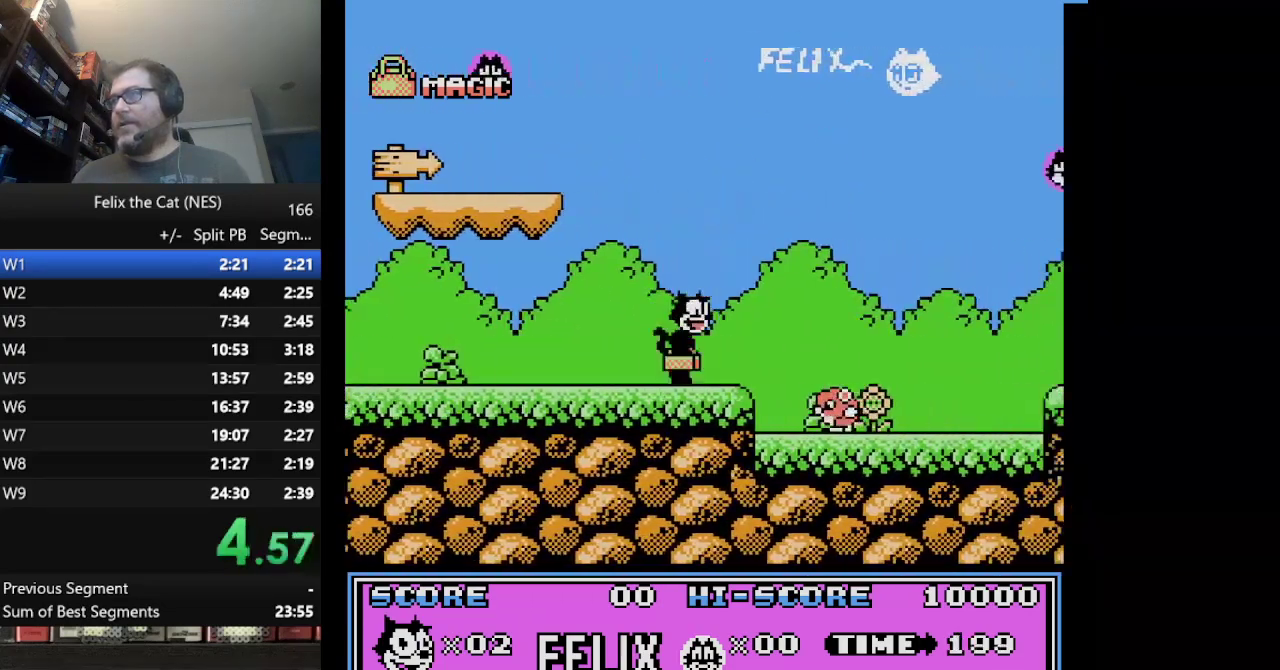
{"buttons": ["DPAD_RIGHT"], "events": [[41, "A", "down"], [459, "A", "up"]]}
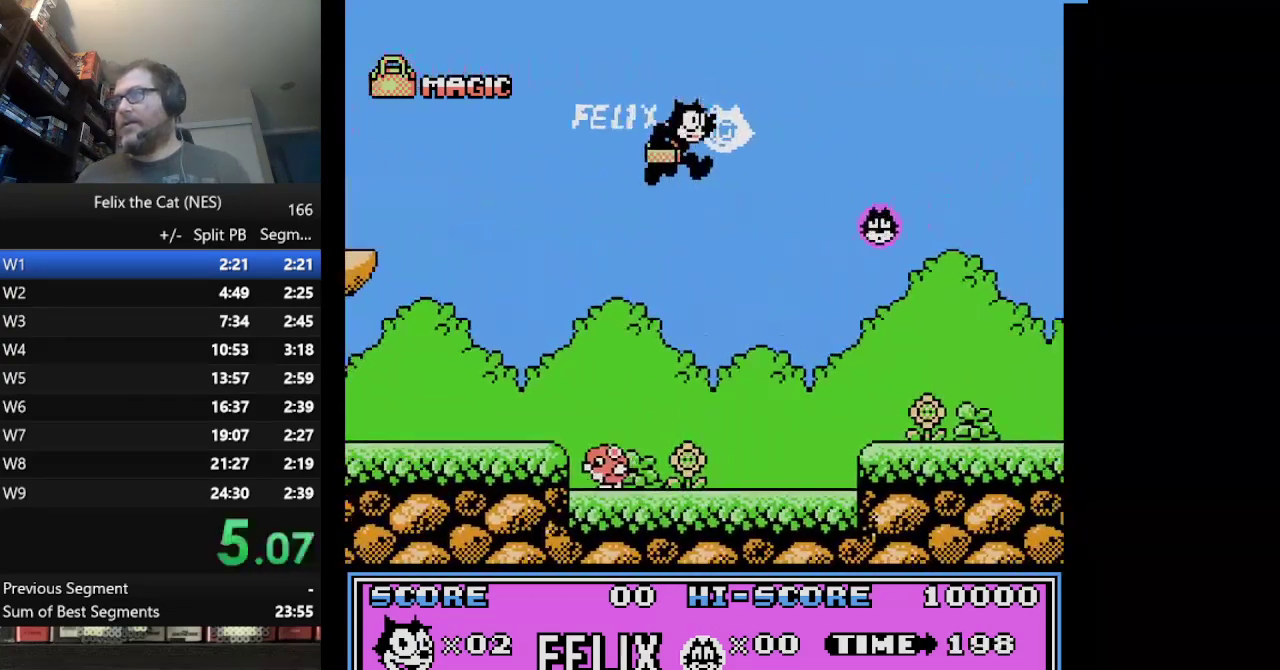
{"buttons": ["DPAD_RIGHT"], "events": []}
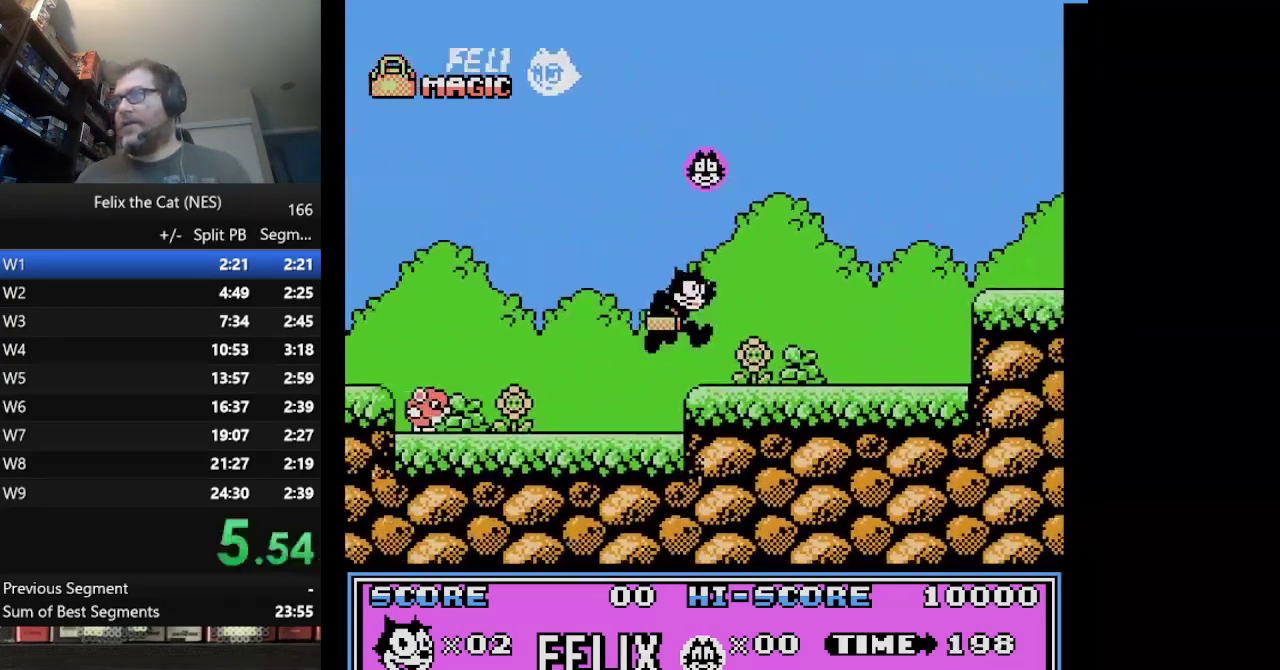
{"buttons": ["A", "DPAD_RIGHT"], "events": [[292, "A", "down"]]}
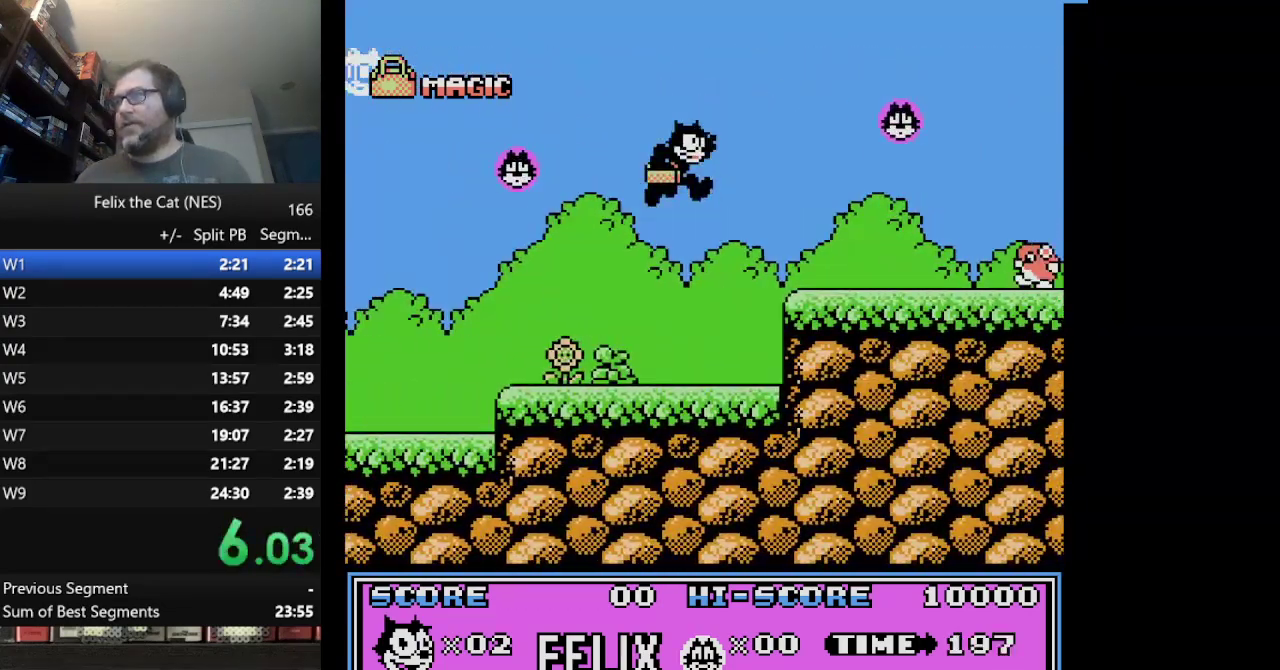
{"buttons": ["B", "DPAD_RIGHT"], "events": [[83, "A", "up"], [500, "B", "down"]]}
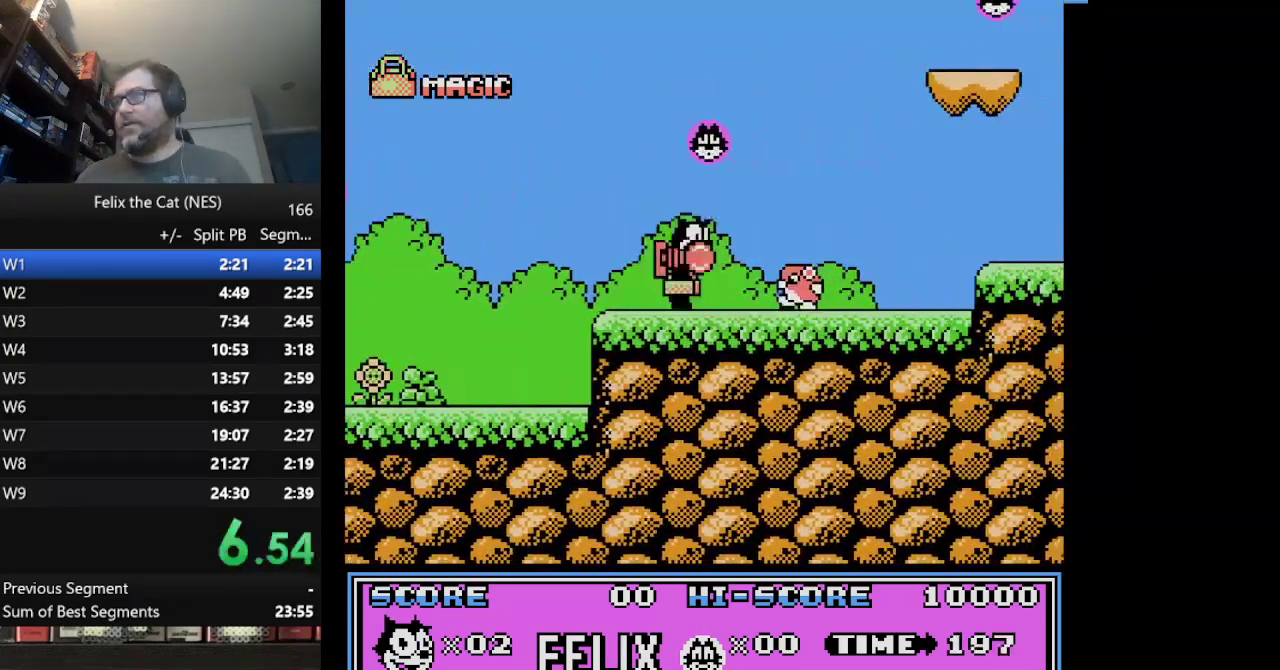
{"buttons": ["DPAD_RIGHT"], "events": [[167, "B", "up"]]}
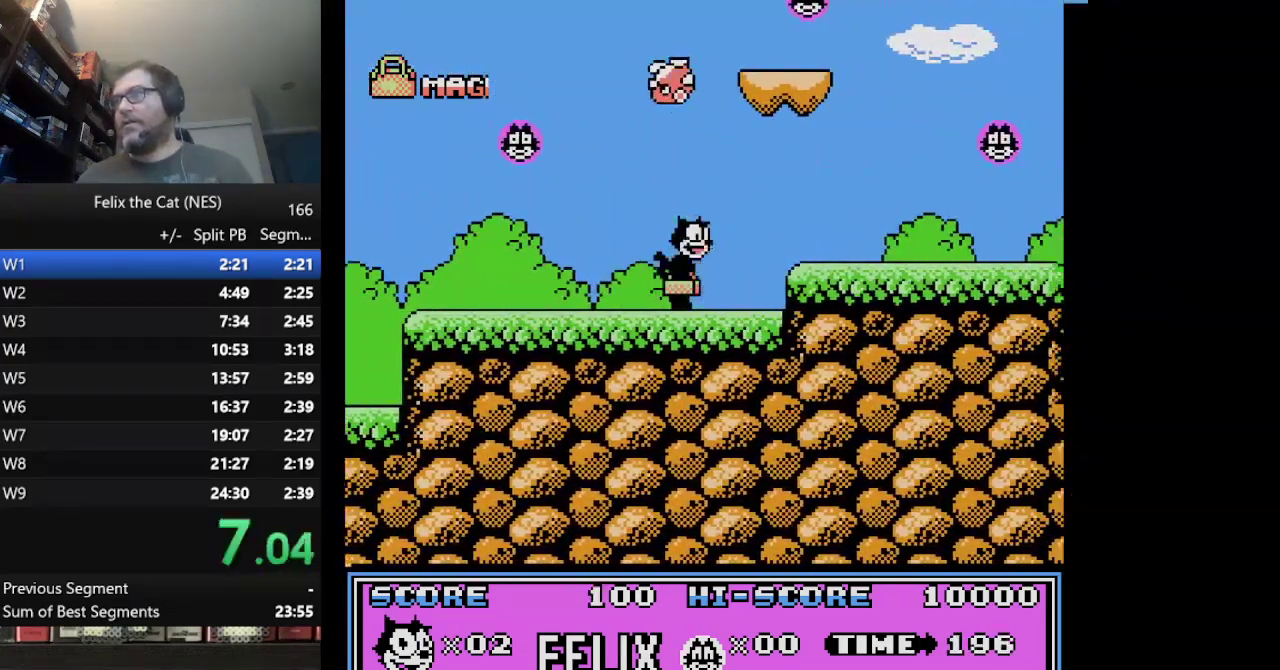
{"buttons": ["DPAD_RIGHT"], "events": [[83, "A", "down"], [166, "A", "up"]]}
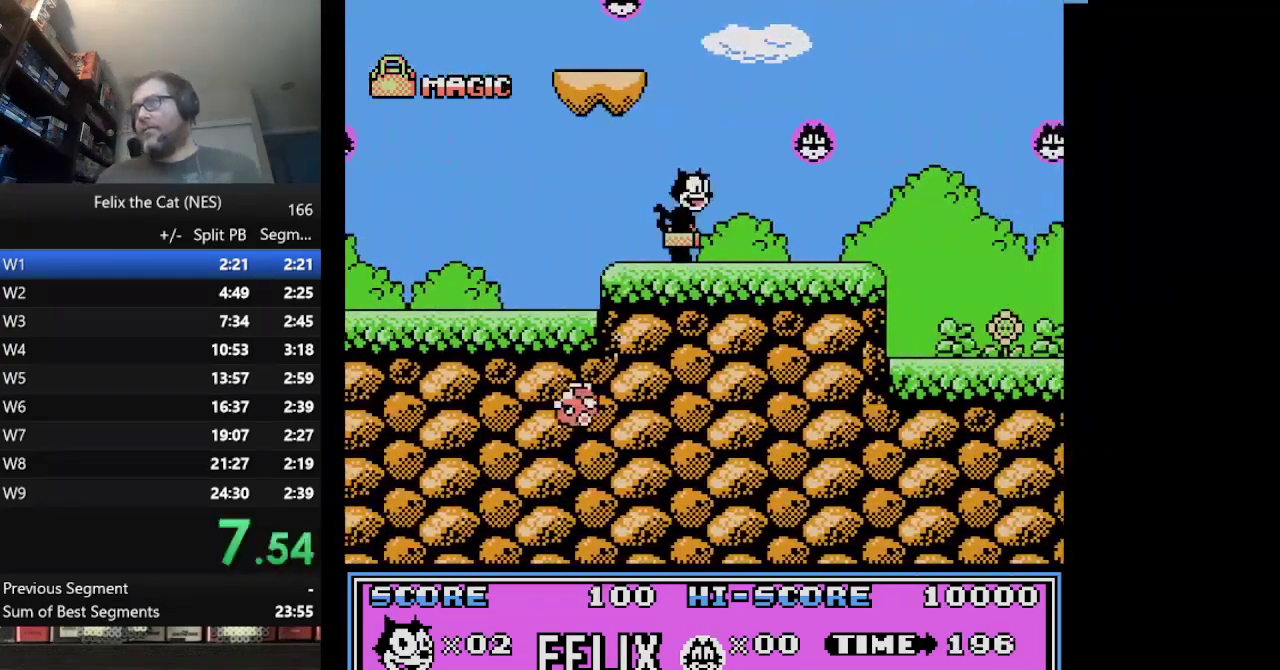
{"buttons": ["DPAD_RIGHT"], "events": []}
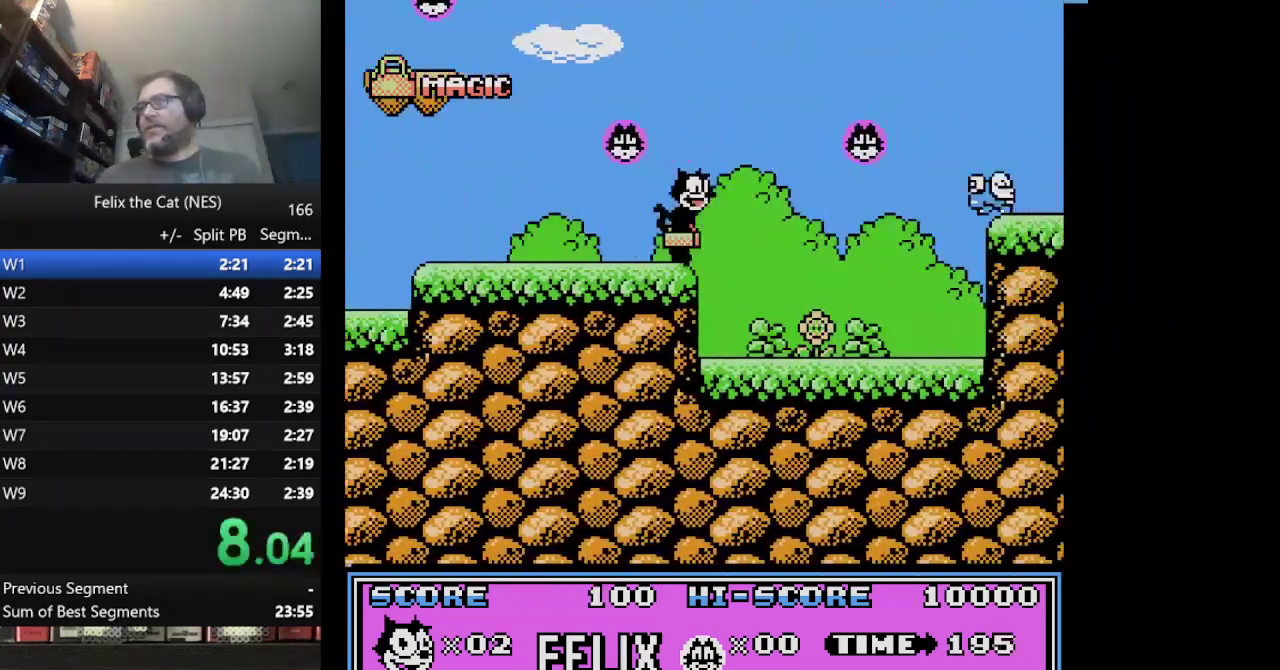
{"buttons": ["A", "B", "DPAD_RIGHT"], "events": [[417, "B", "down"], [500, "A", "down"]]}
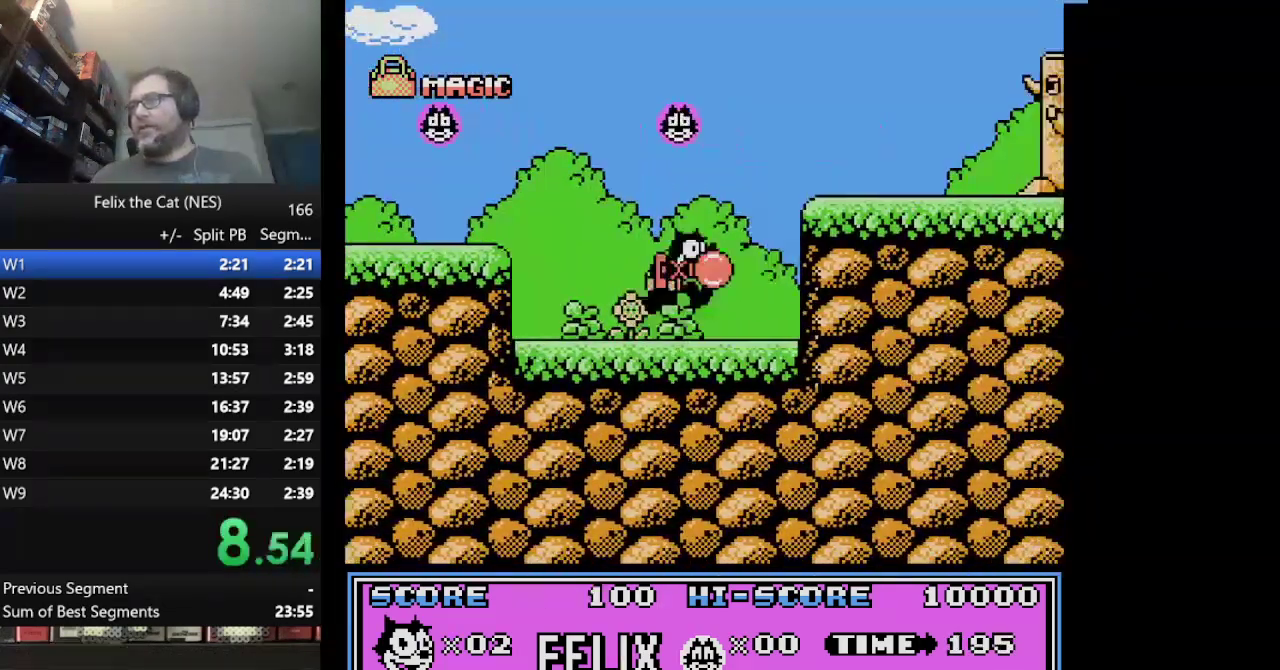
{"buttons": ["DPAD_RIGHT"], "events": [[250, "A", "up"], [250, "B", "up"]]}
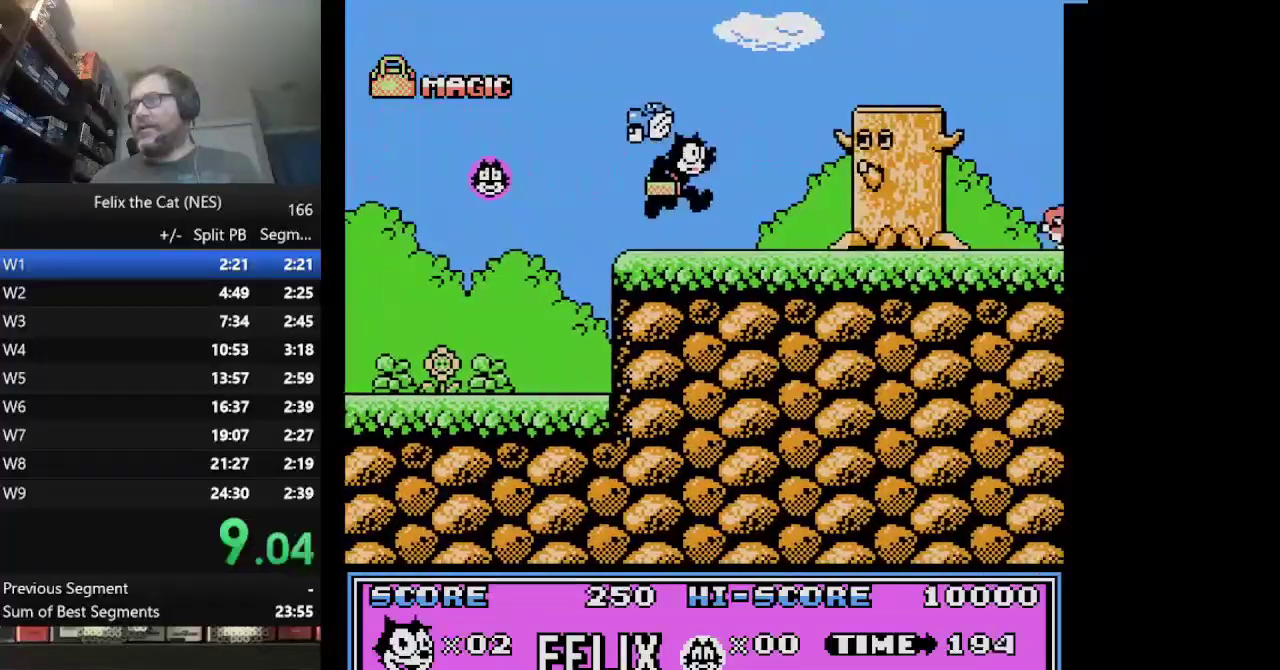
{"buttons": ["A", "DPAD_RIGHT"], "events": [[166, "A", "down"]]}
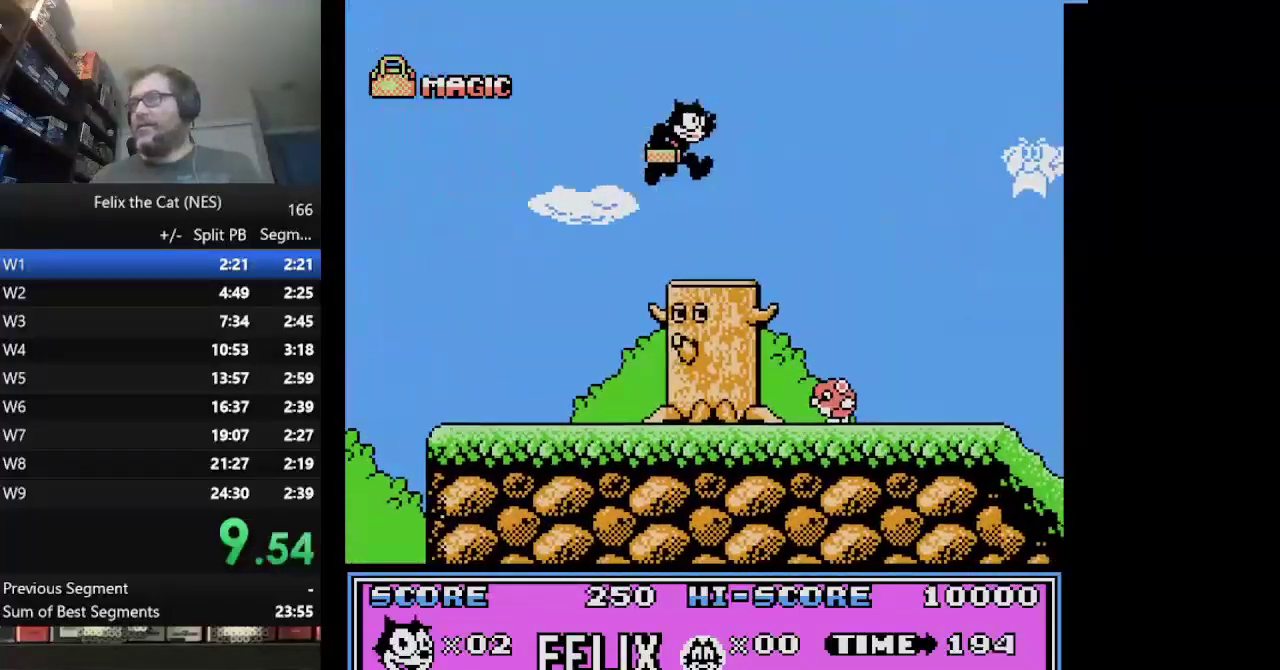
{"buttons": ["DPAD_RIGHT"], "events": [[334, "A", "up"]]}
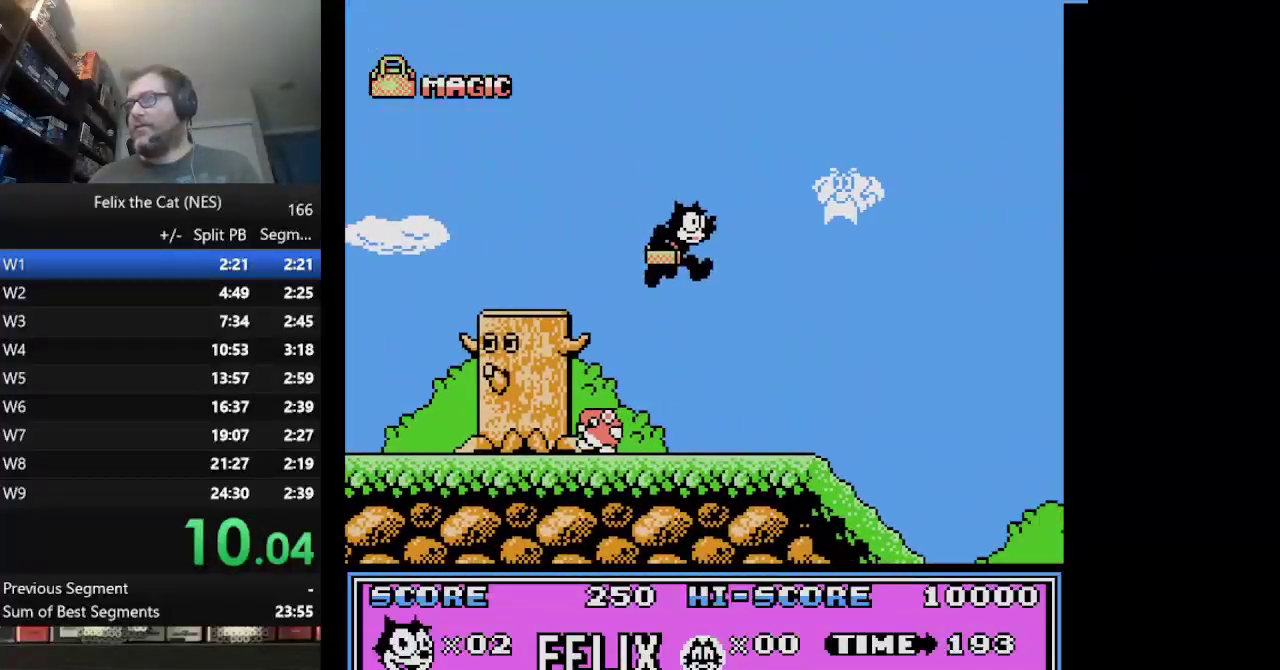
{"buttons": ["DPAD_RIGHT"], "events": []}
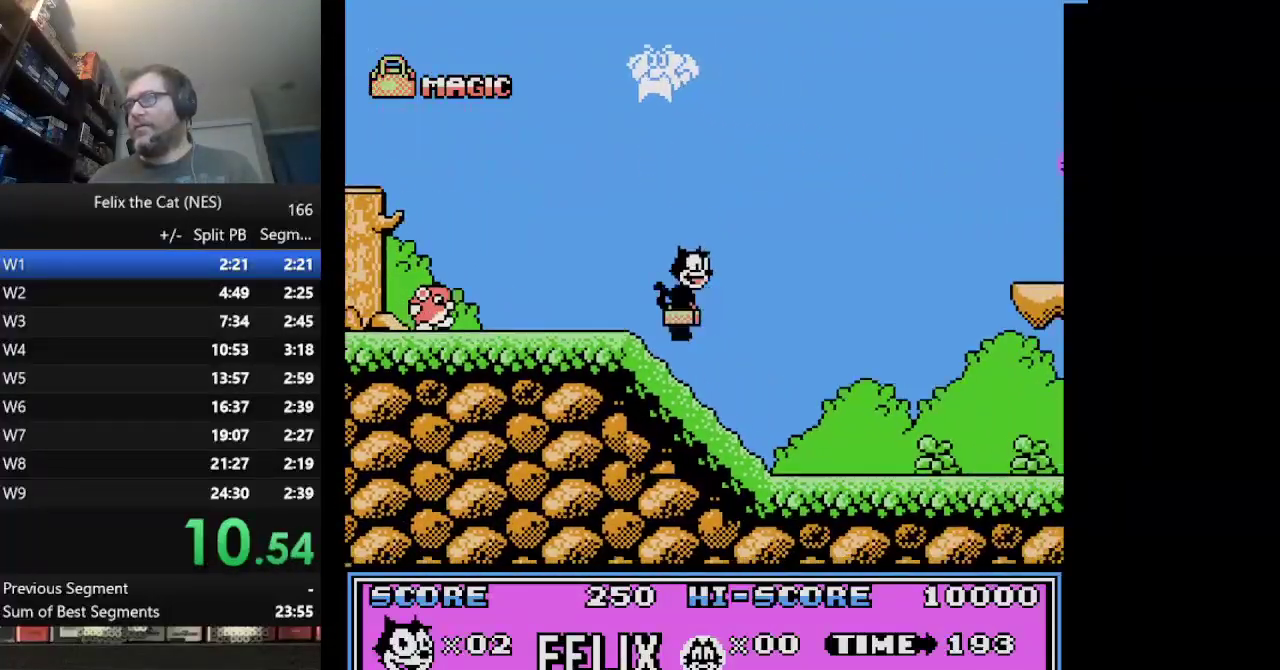
{"buttons": ["DPAD_RIGHT"], "events": []}
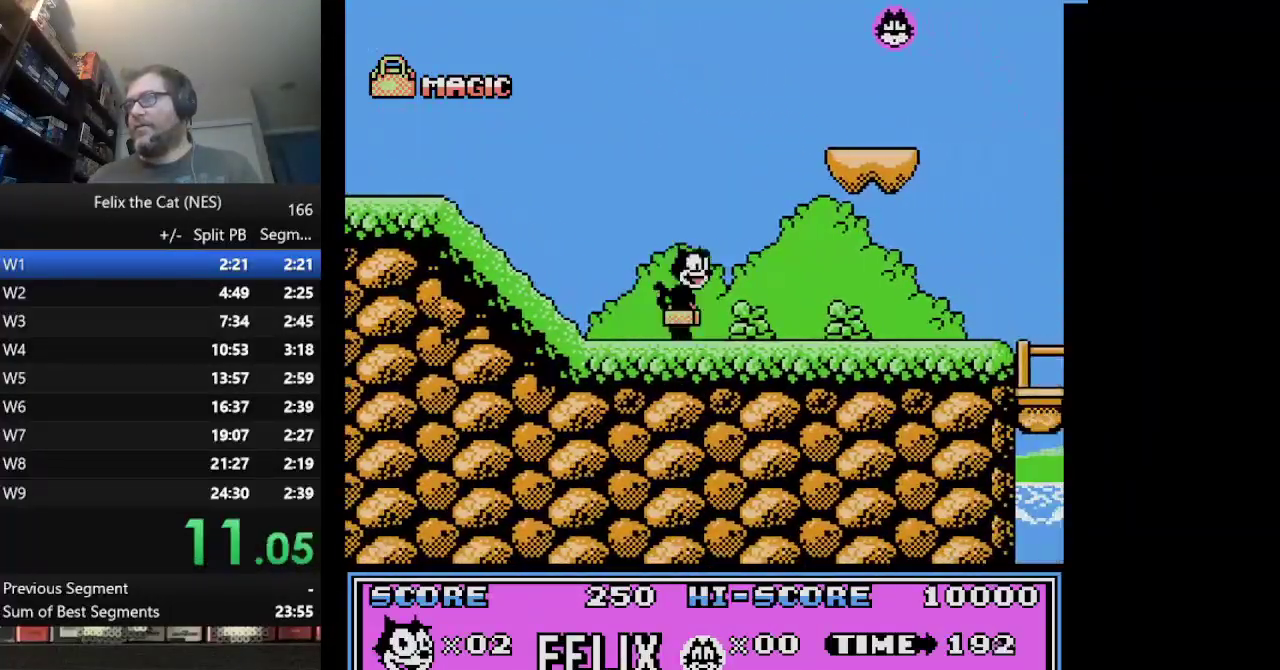
{"buttons": ["DPAD_RIGHT"], "events": []}
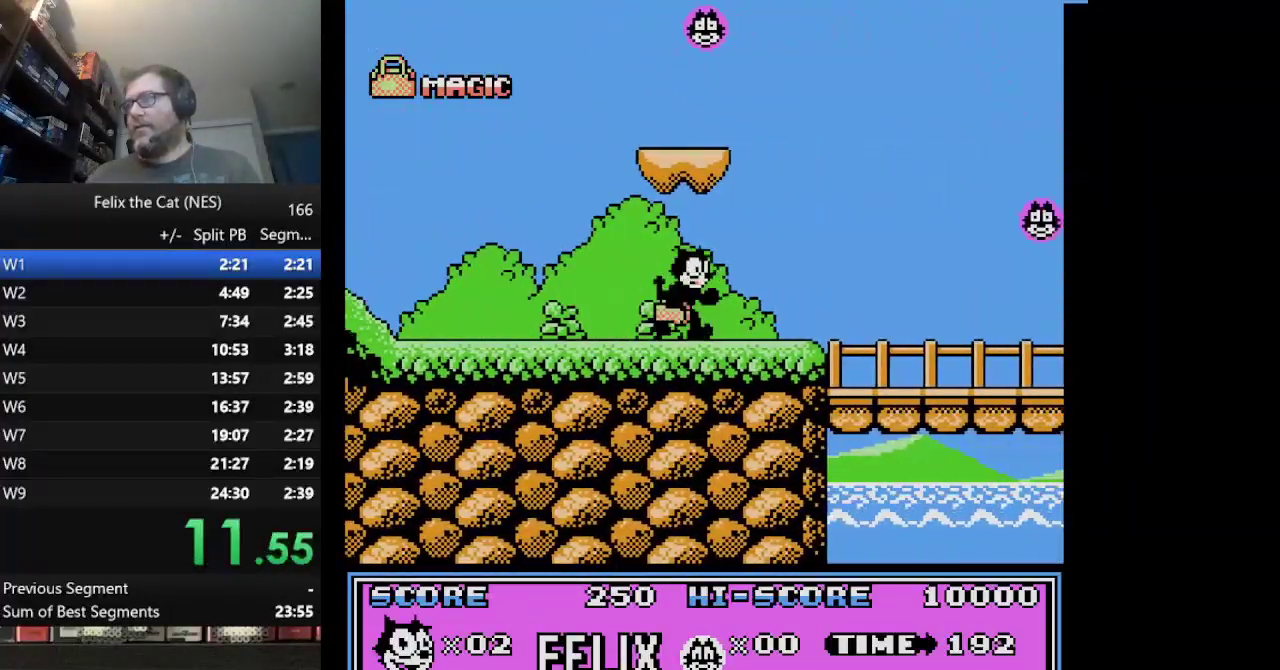
{"buttons": ["DPAD_RIGHT"], "events": []}
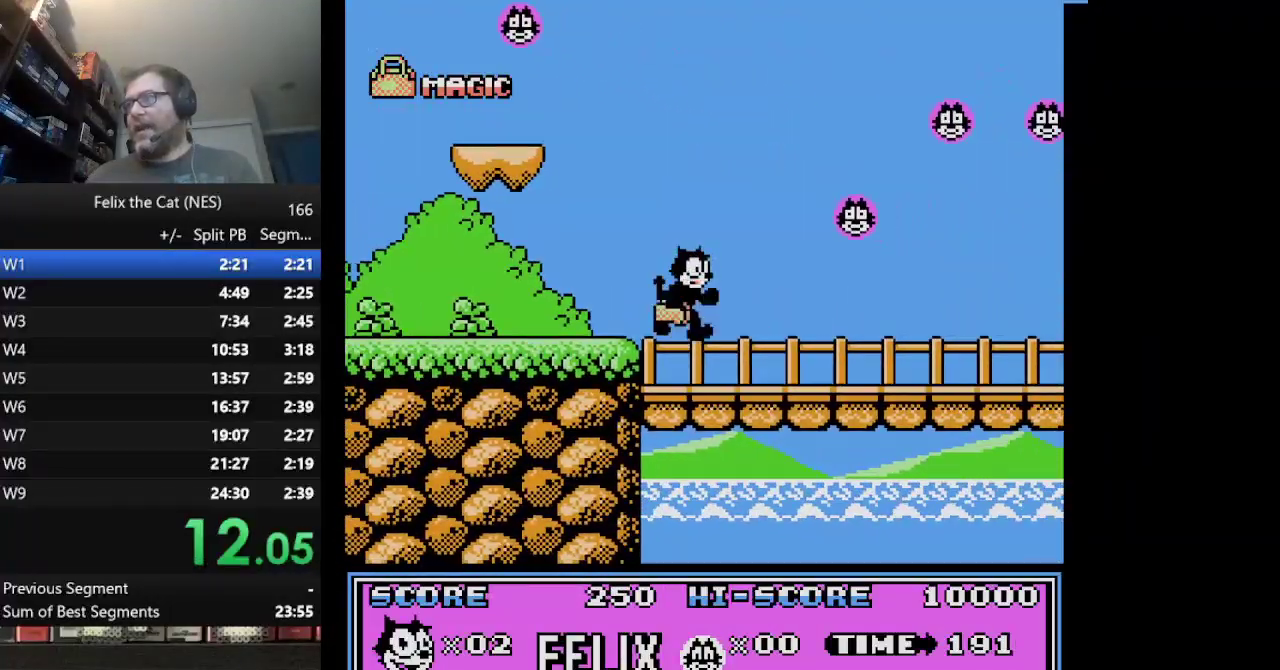
{"buttons": ["DPAD_RIGHT"], "events": []}
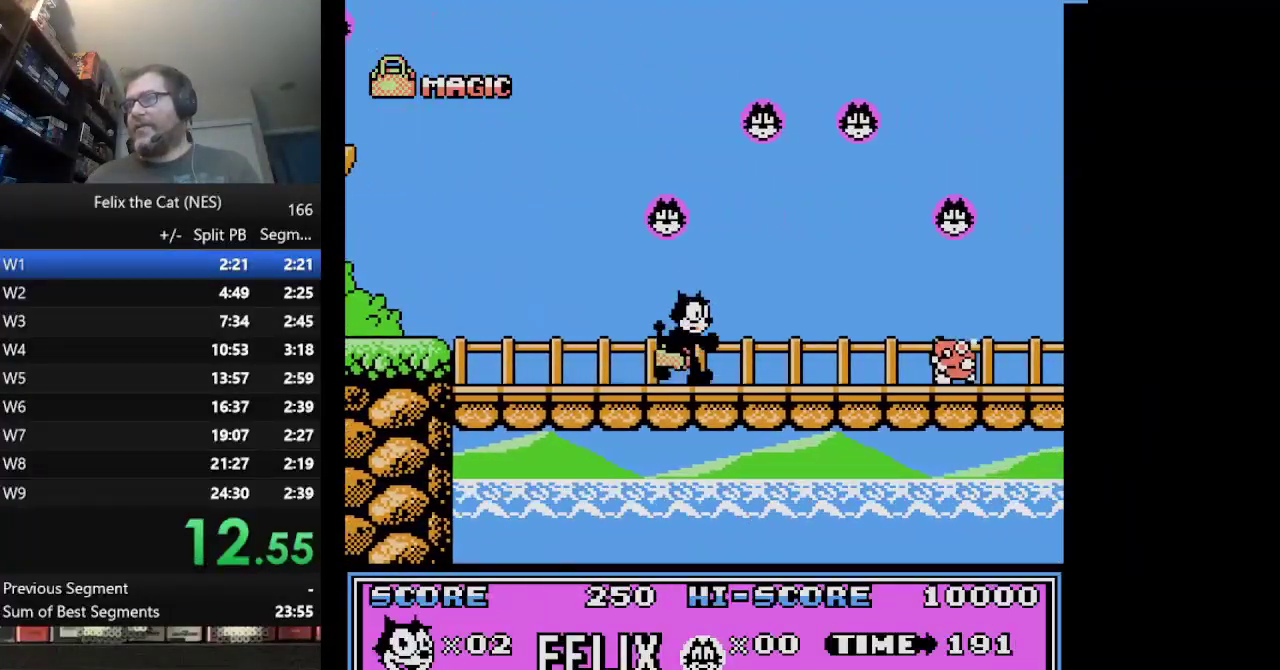
{"buttons": ["DPAD_RIGHT"], "events": [[292, "B", "down"], [459, "B", "up"]]}